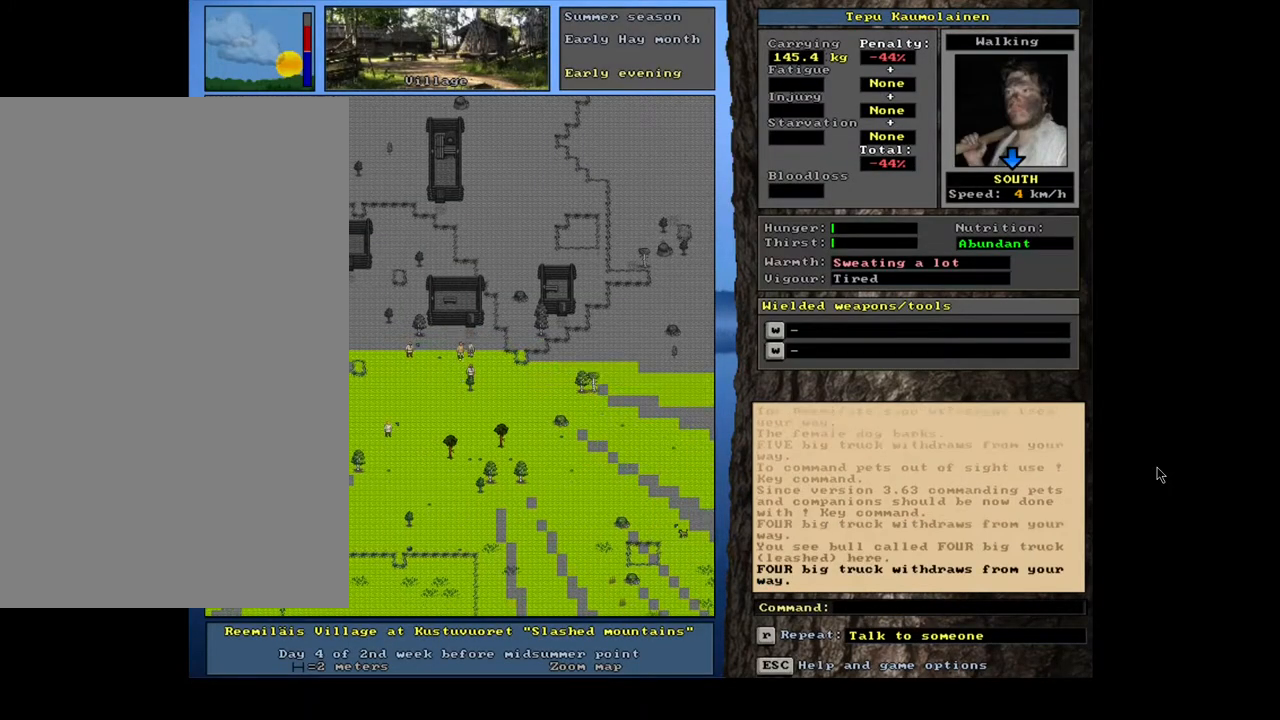
Gameplay with keyboard and mouse; each line is a JSON object with the keys and mouse buttons held at the frame after it. "events" lists presses ("down") and releases ("up") of ".", "/", "0", "1", "2", "3", "4", "5", "6", "7", "8", "9", "a", "alt_l", "alt_r", "b", "backslash", "backspace", "c", "caps_lock", "comma", "ctrl_l", "ctrl_r", "d", "e", "equals", "escape", "f", "f1", "f10", "f11", "f12", "f2", "f3", "f4", "f5", "f6", "f7", "f8", "f9", "g", "h", "i", "j", "k", "l", "lbracket", "left", "m", "minus", "n", "num0", "num1", "num2", "num3", "num4", "num5", "num6", "num7", "num8", "num9", "o", "p", "q", "r", "rbracket", "return", "right", "s", "semicolon", "shift_l", "shift_r", "space", "super", "t", "tab", "tilde", "u", "up", "v", "w", "x", "y", "z", "mouse_left", "mouse_wheel", "mouse_right", "mouse_mb4" and "mouse_mb5" between this image and that frame as [ms after this image, input, new state], when the widget could be followed in between; "down" appears only as held states. "mouse_left", "mouse_wheel", "mouse_right", "mouse_mb4", "mouse_mb5" = the "left", "wheel", "right", "mb4", "mb5" buttons of the "mouse" list. No other keys are recorded. "wheel" means that the mouse wheel is clicked or scrolled. Mouse movement is not recorded. Not read: other_keys quote.
{"keys": [], "mouse": [], "events": [[433, "ctrl_l", "up"]]}
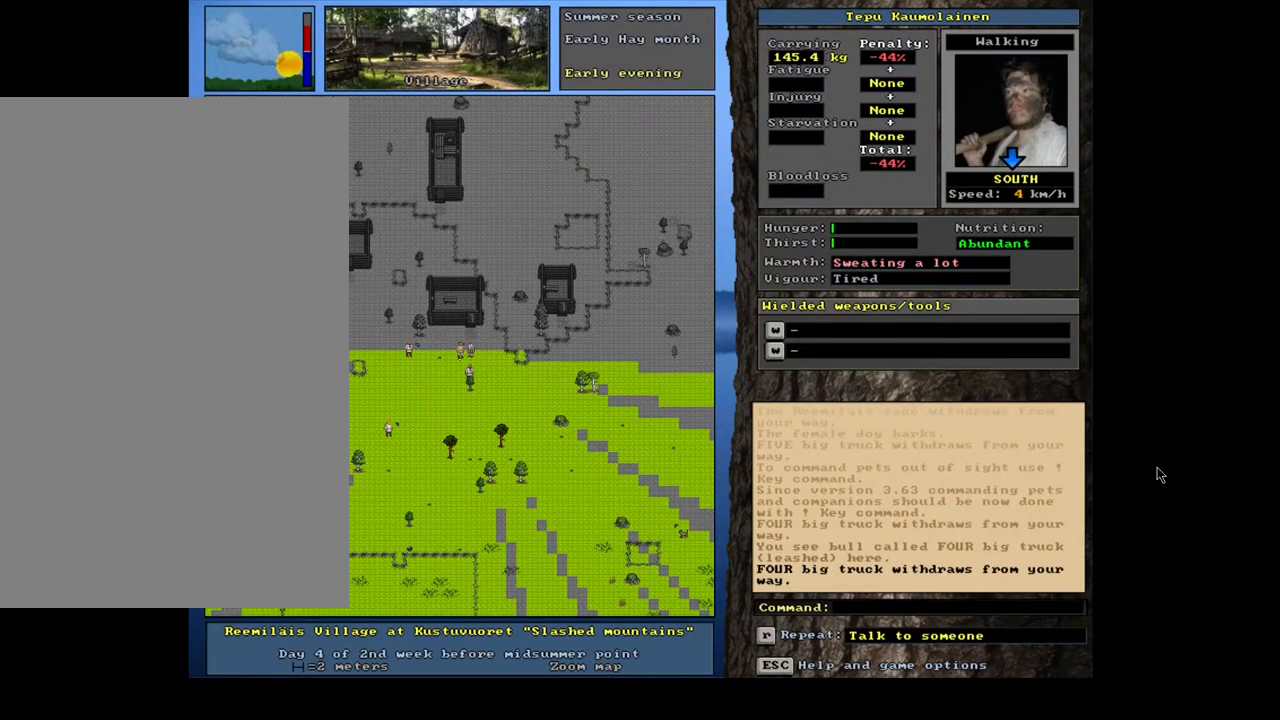
{"keys": [], "mouse": [], "events": [[367, "num3", "down"], [467, "num3", "up"]]}
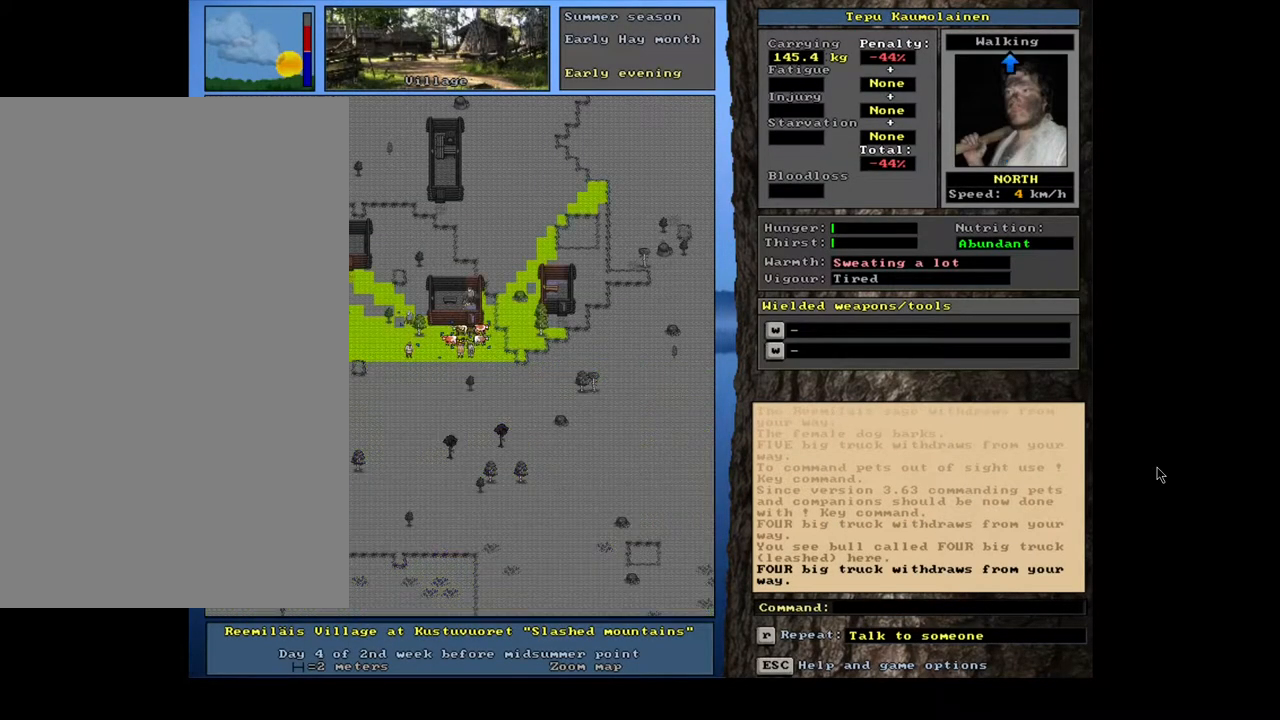
{"keys": ["ctrl_l", "num4"], "mouse": [], "events": [[150, "num4", "down"], [233, "num4", "up"], [350, "ctrl_l", "down"], [400, "num4", "down"]]}
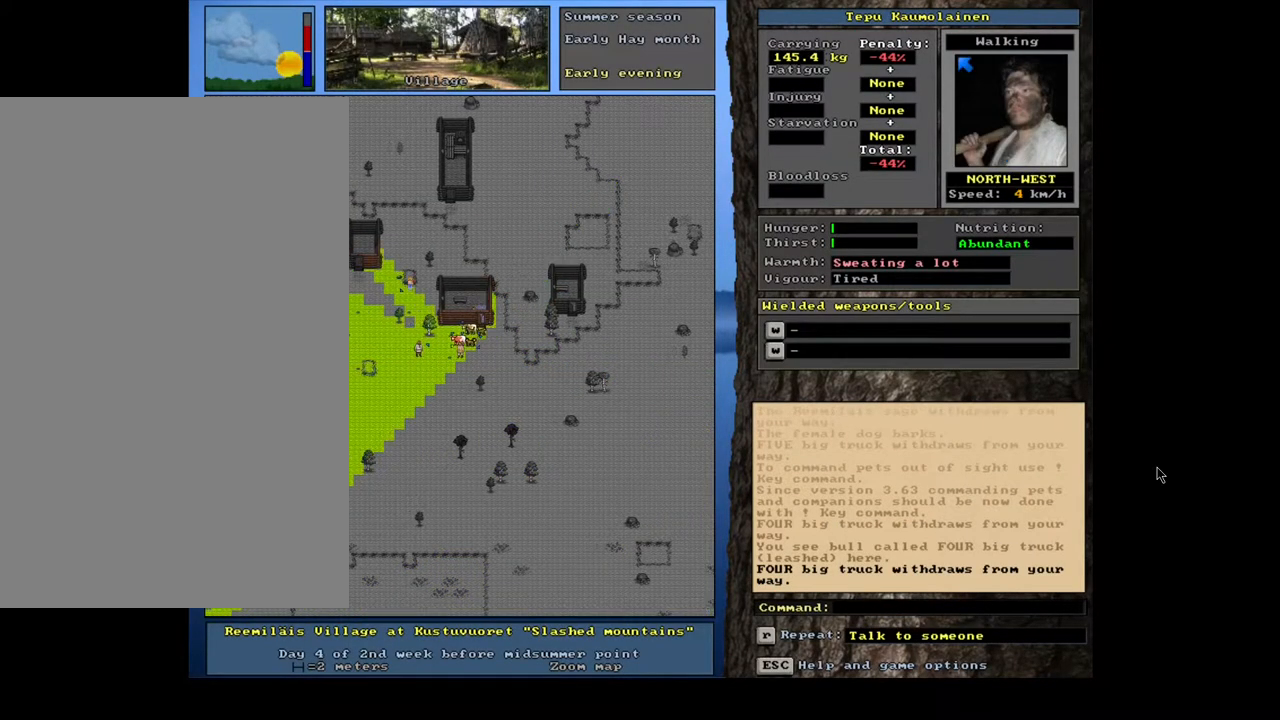
{"keys": ["ctrl_l"], "mouse": [], "events": [[50, "num4", "up"], [167, "num4", "down"], [283, "num4", "up"], [383, "num4", "down"], [483, "num4", "up"]]}
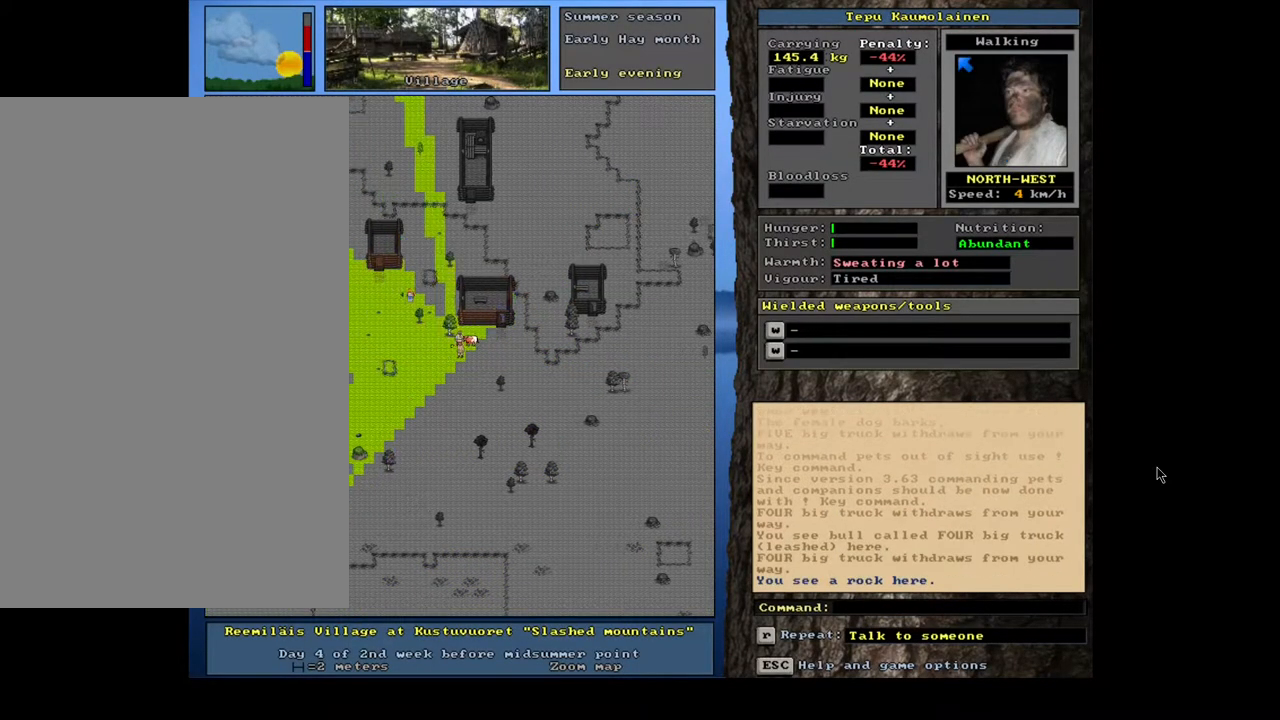
{"keys": ["ctrl_l", "num7"], "mouse": [], "events": [[83, "num4", "down"], [167, "num4", "up"], [300, "num7", "down"], [433, "num7", "up"], [500, "num7", "down"]]}
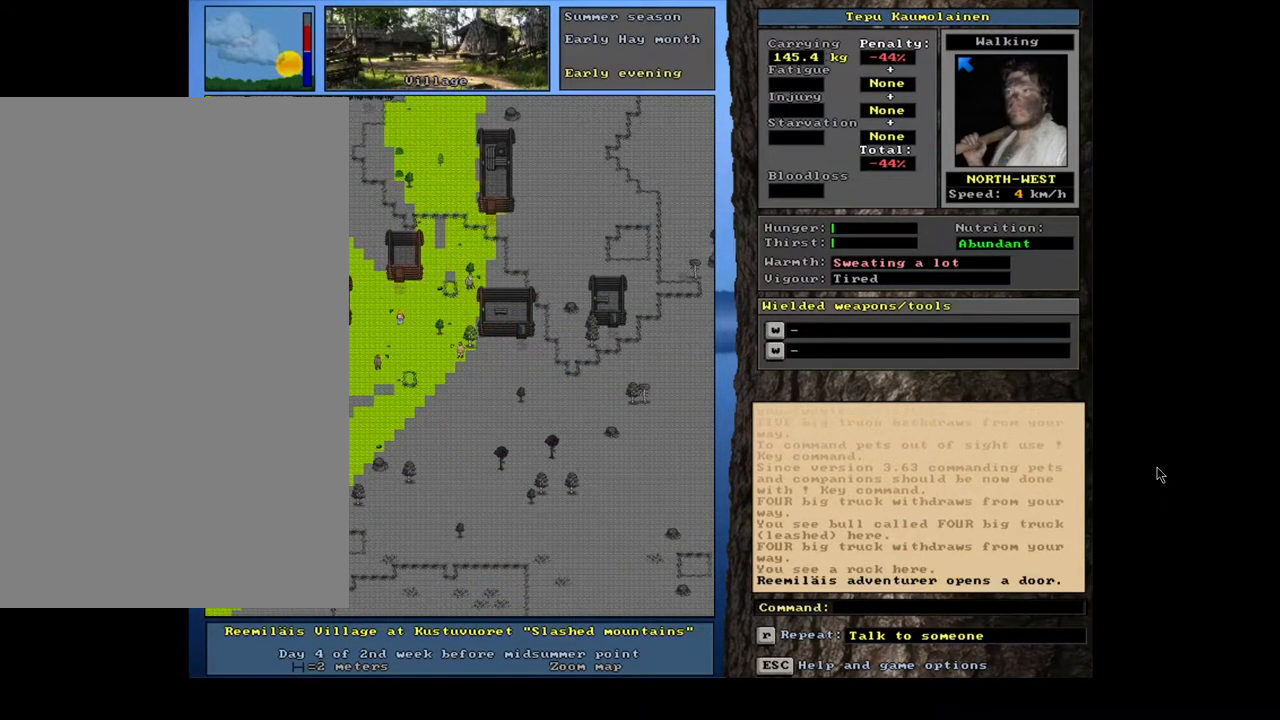
{"keys": ["ctrl_l"], "mouse": [], "events": [[83, "num7", "up"], [200, "num8", "down"], [250, "num7", "down"], [317, "num8", "up"], [417, "num7", "up"]]}
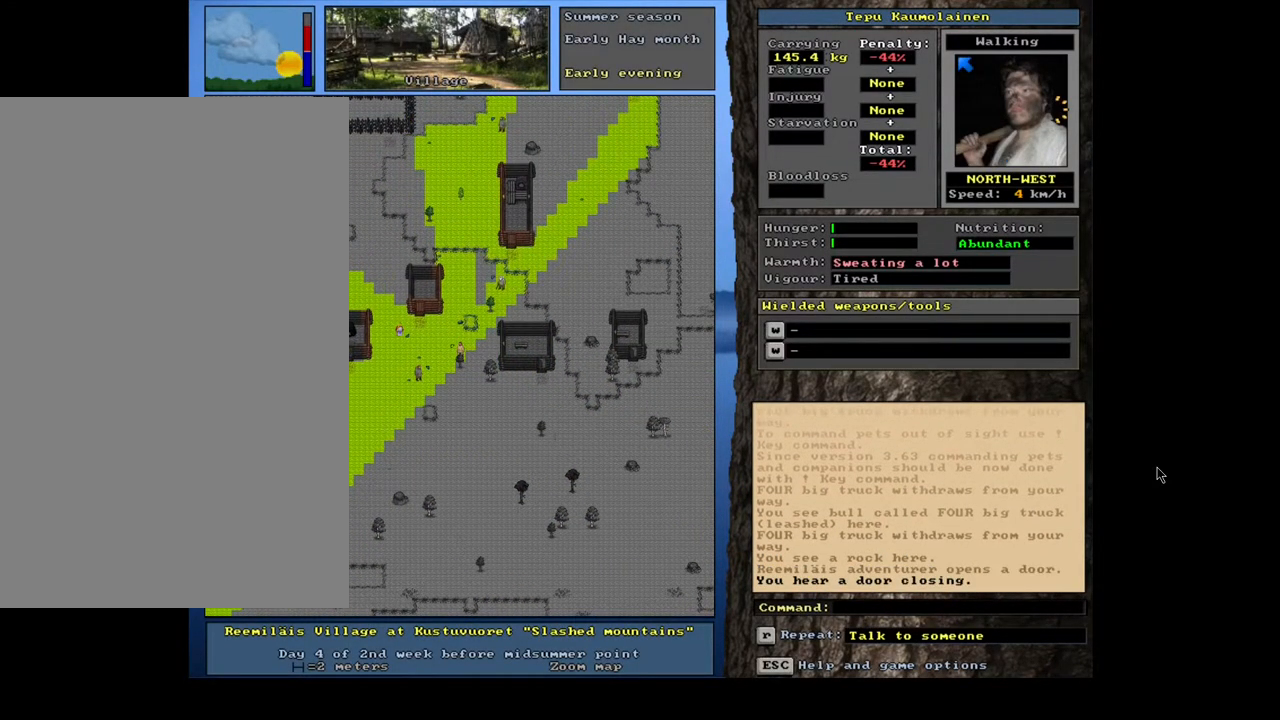
{"keys": ["num4"], "mouse": [], "events": [[17, "num7", "down"], [133, "num7", "up"], [350, "ctrl_l", "up"], [400, "num4", "down"]]}
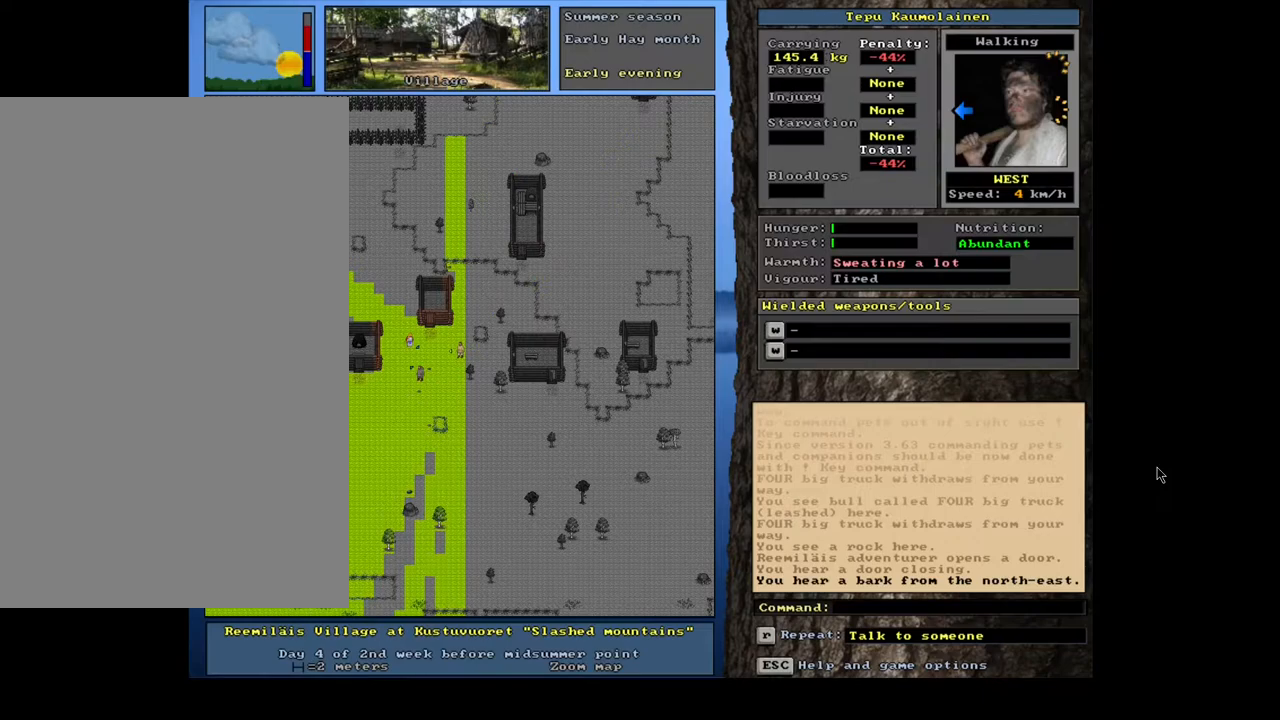
{"keys": ["shift_l"], "mouse": [], "events": [[17, "num4", "up"], [383, "shift_l", "down"]]}
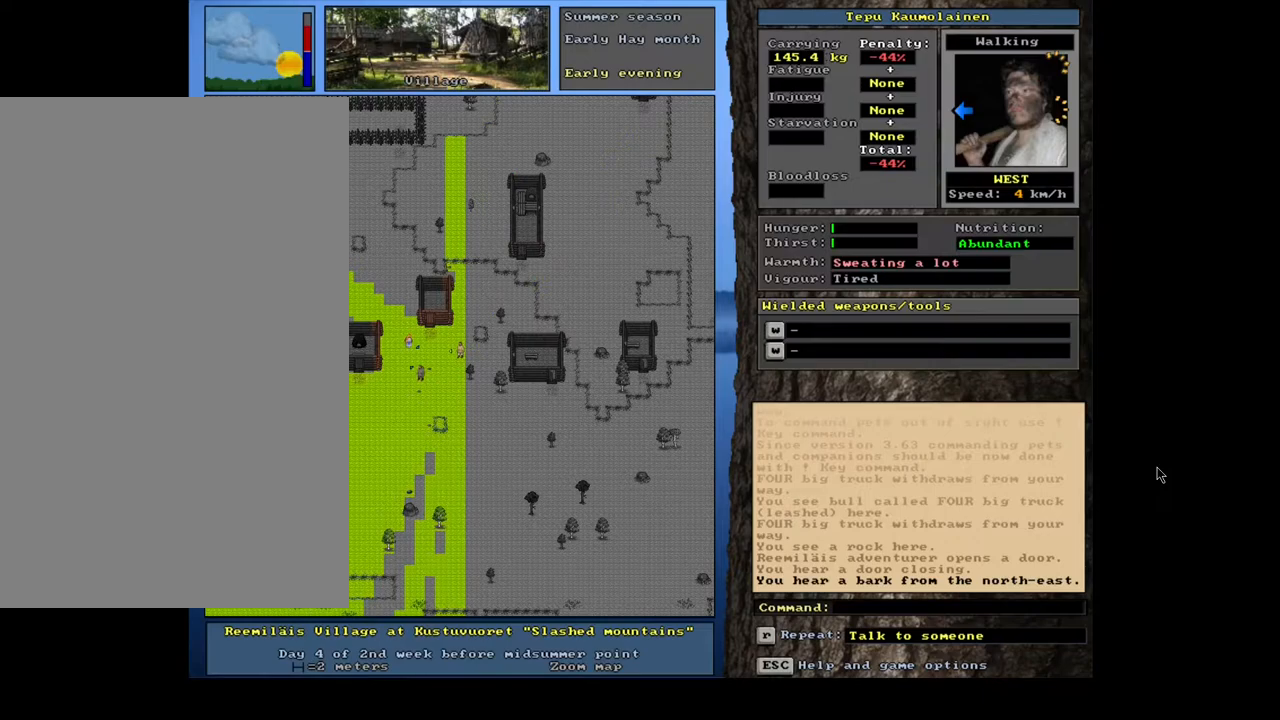
{"keys": [], "mouse": [], "events": [[133, "c", "down"], [217, "c", "up"], [433, "shift_l", "up"]]}
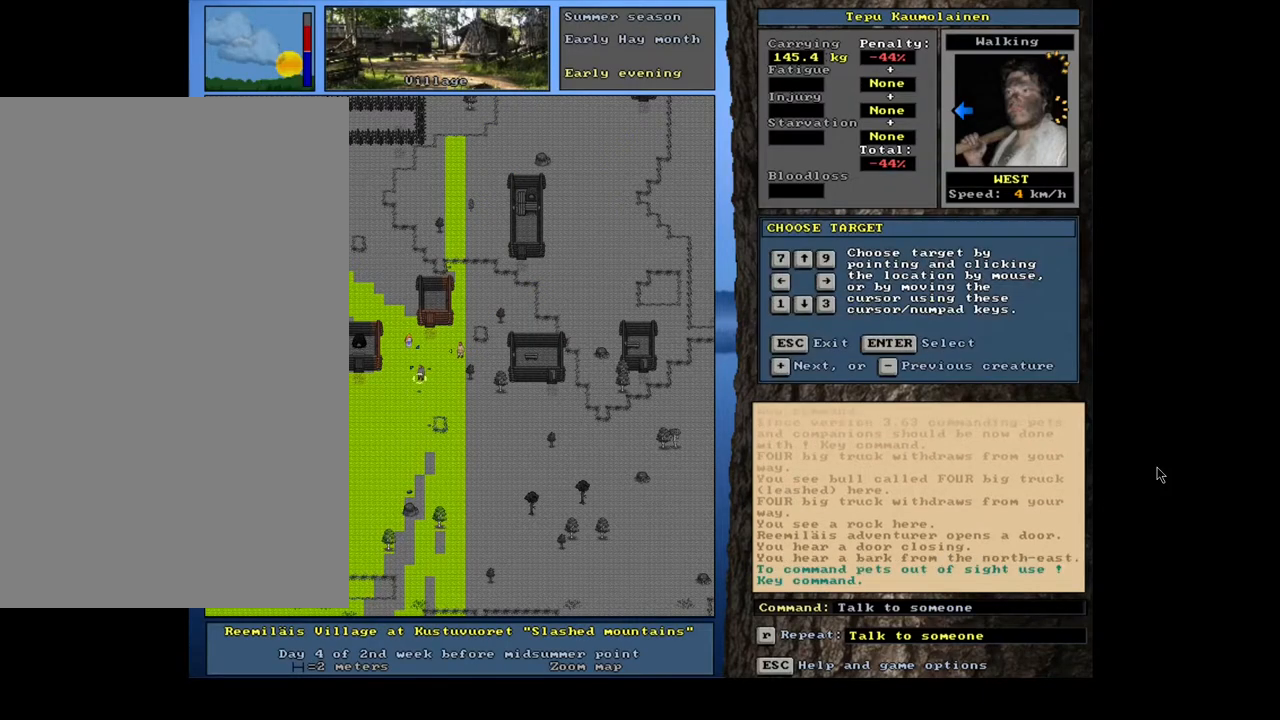
{"keys": [], "mouse": [], "events": [[33, "return", "down"], [100, "return", "up"], [267, "t", "down"], [350, "t", "up"]]}
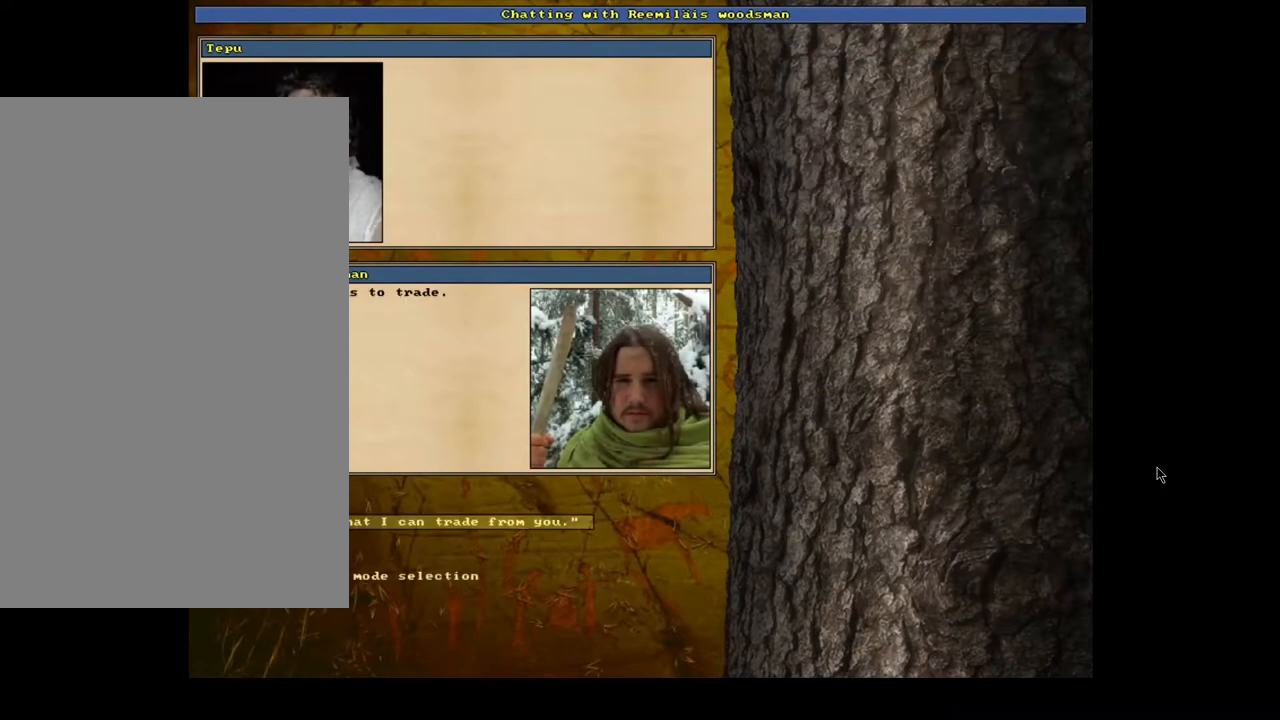
{"keys": [], "mouse": [], "events": [[167, "return", "down"], [300, "return", "up"]]}
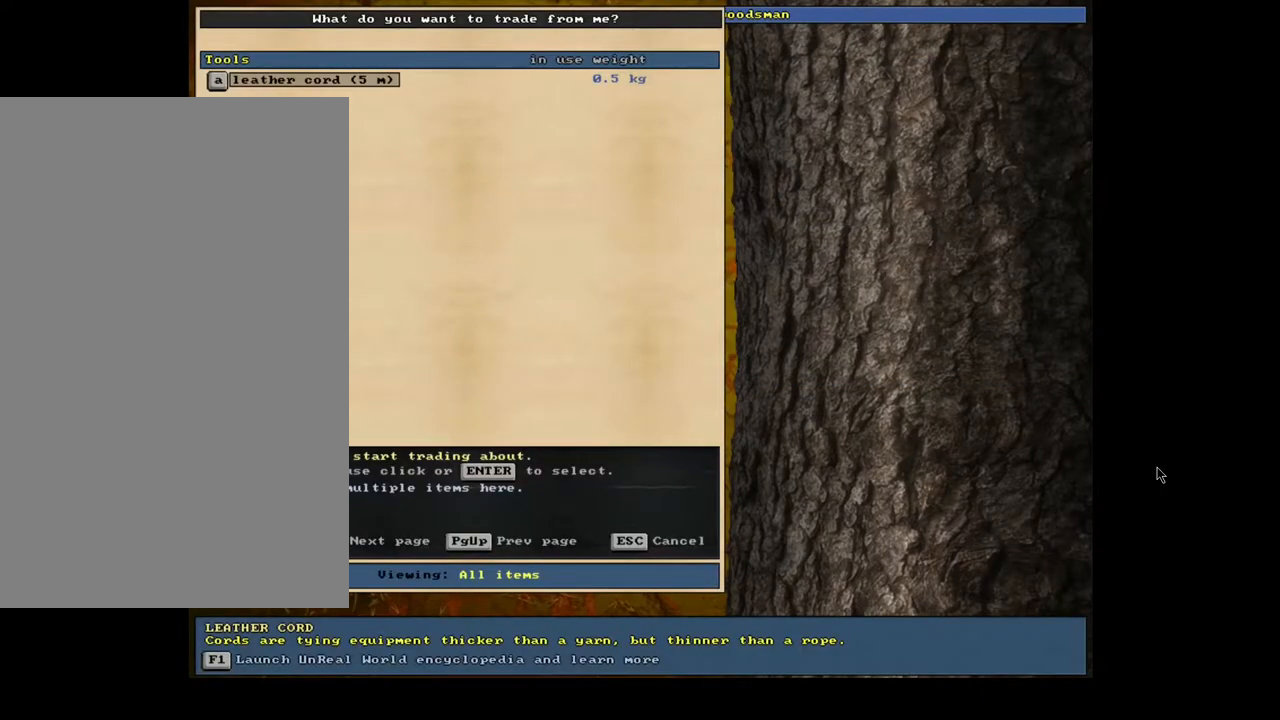
{"keys": [], "mouse": [], "events": [[367, "escape", "down"], [467, "escape", "up"]]}
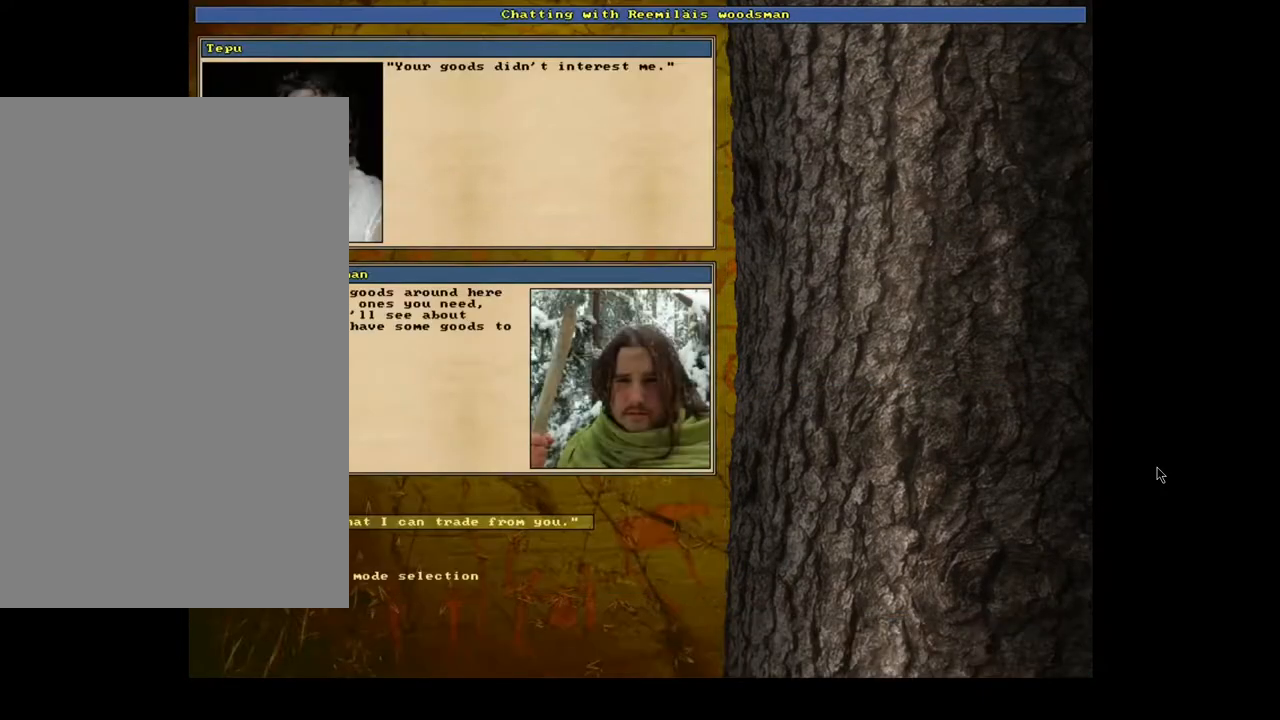
{"keys": [], "mouse": [], "events": [[67, "escape", "down"], [183, "escape", "up"]]}
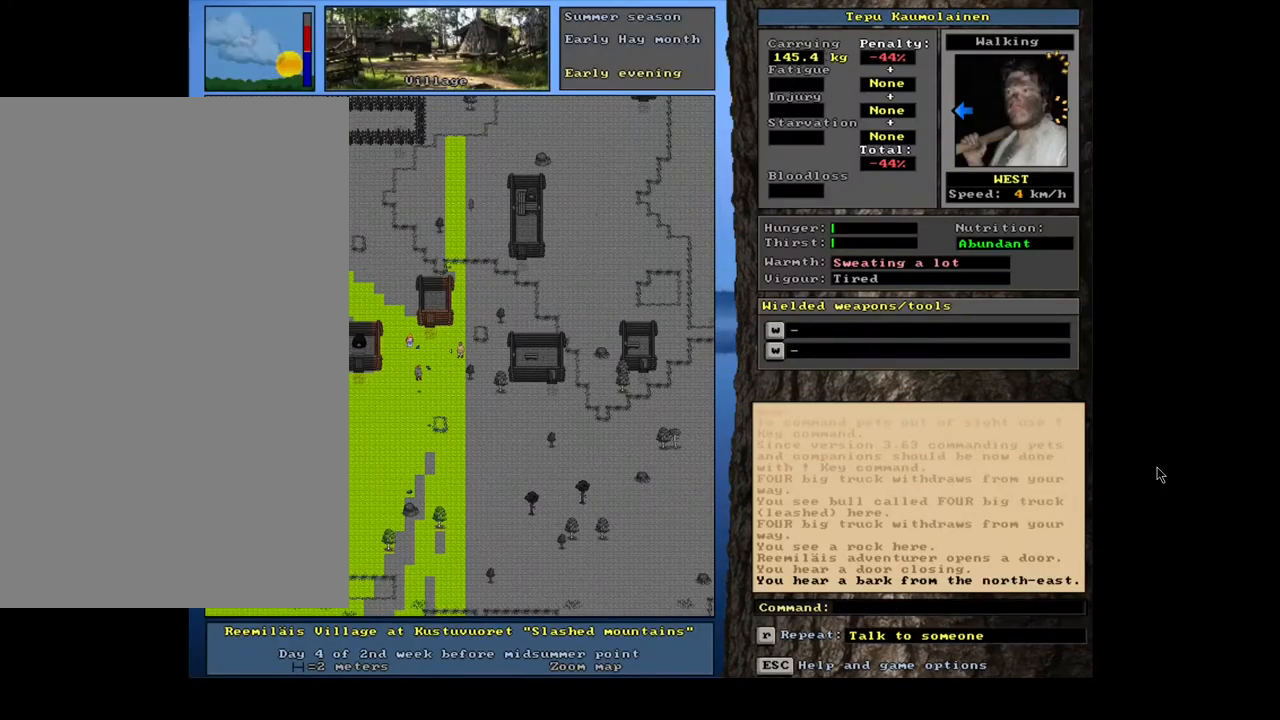
{"keys": ["ctrl_l", "num7"], "mouse": [], "events": [[33, "num6", "down"], [117, "num6", "up"], [233, "ctrl_l", "down"], [250, "num7", "down"], [367, "num7", "up"], [417, "num7", "down"]]}
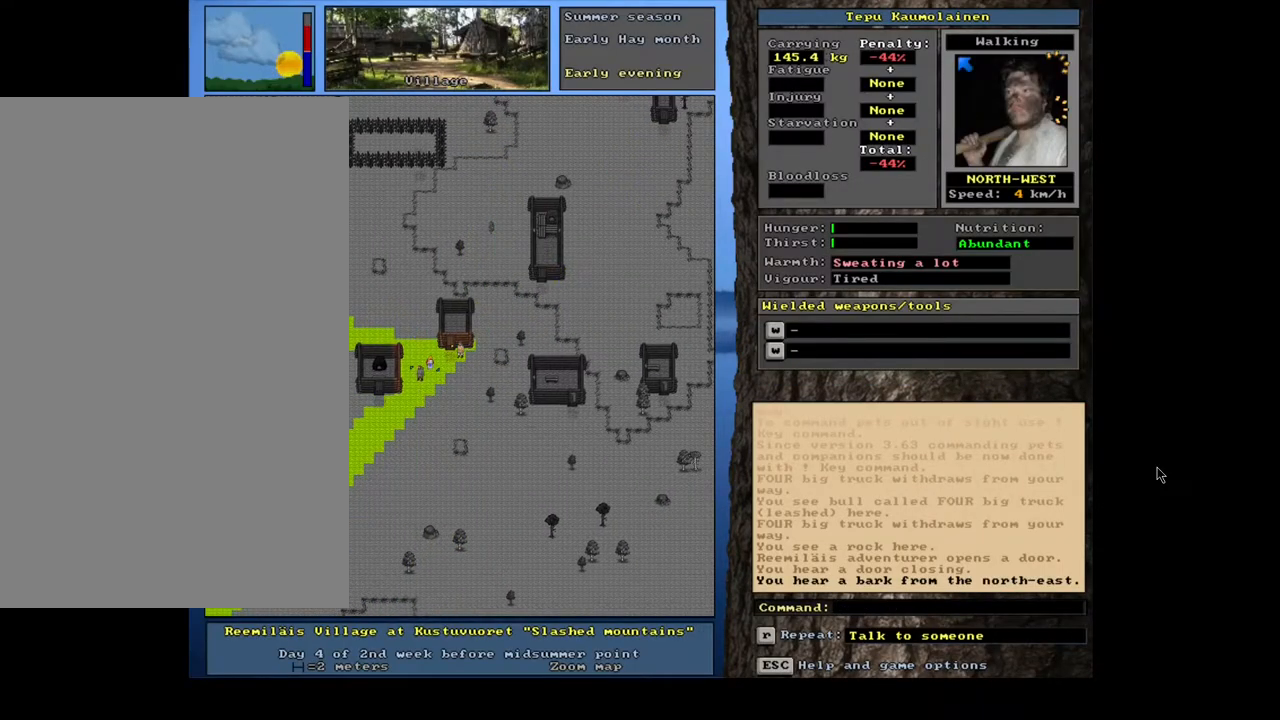
{"keys": ["ctrl_l"], "mouse": [], "events": [[17, "num7", "up"], [167, "num7", "down"], [283, "num7", "up"]]}
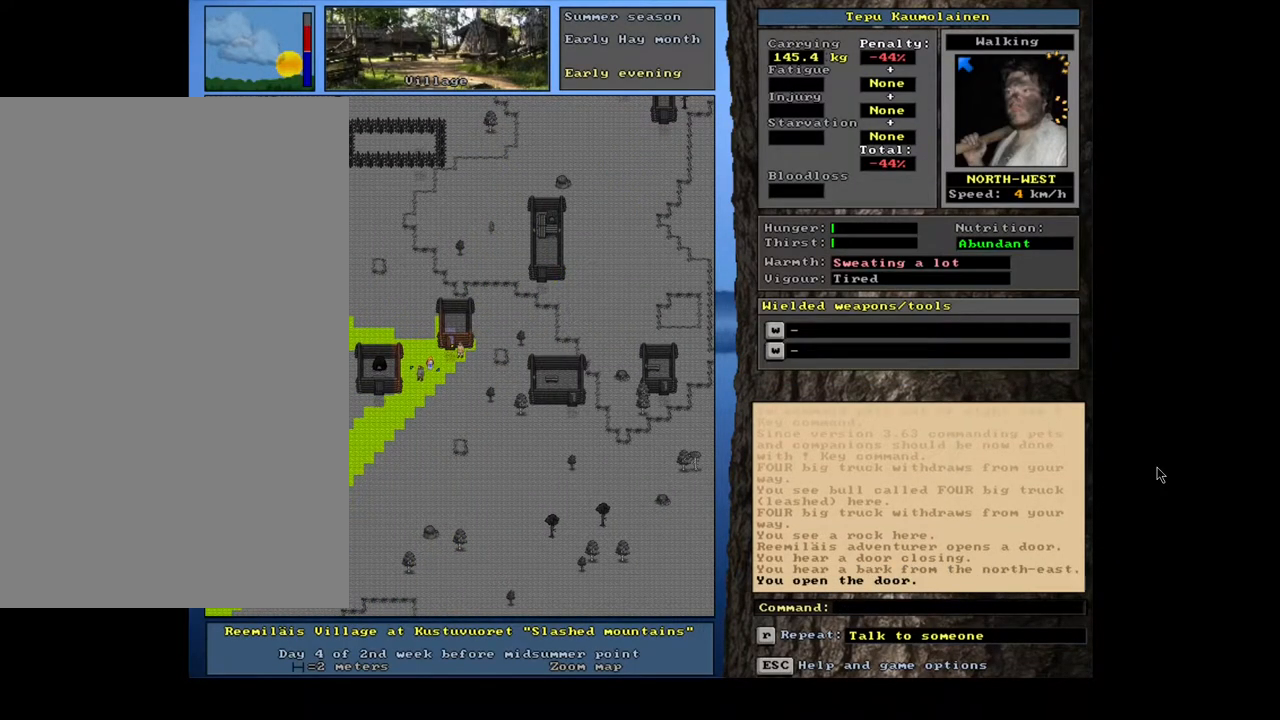
{"keys": [], "mouse": [], "events": [[100, "num7", "down"], [250, "num7", "up"], [350, "ctrl_l", "up"], [417, "num6", "down"], [500, "num6", "up"]]}
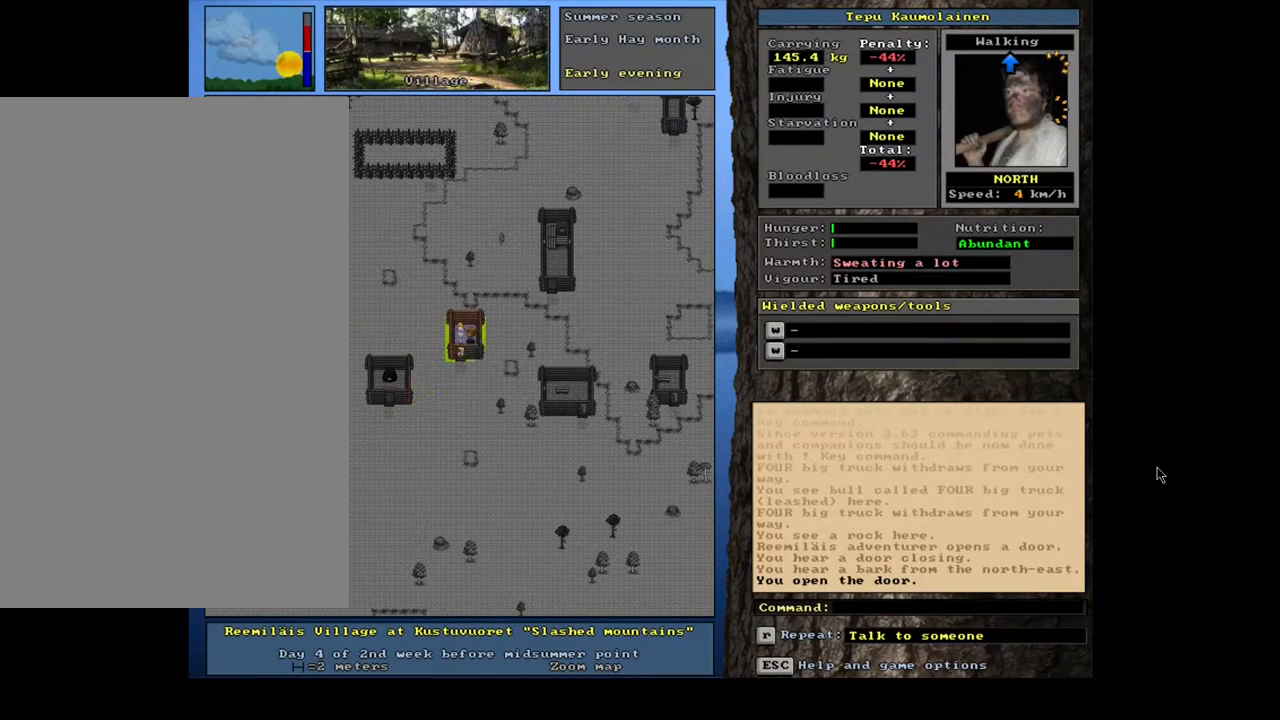
{"keys": [], "mouse": [], "events": []}
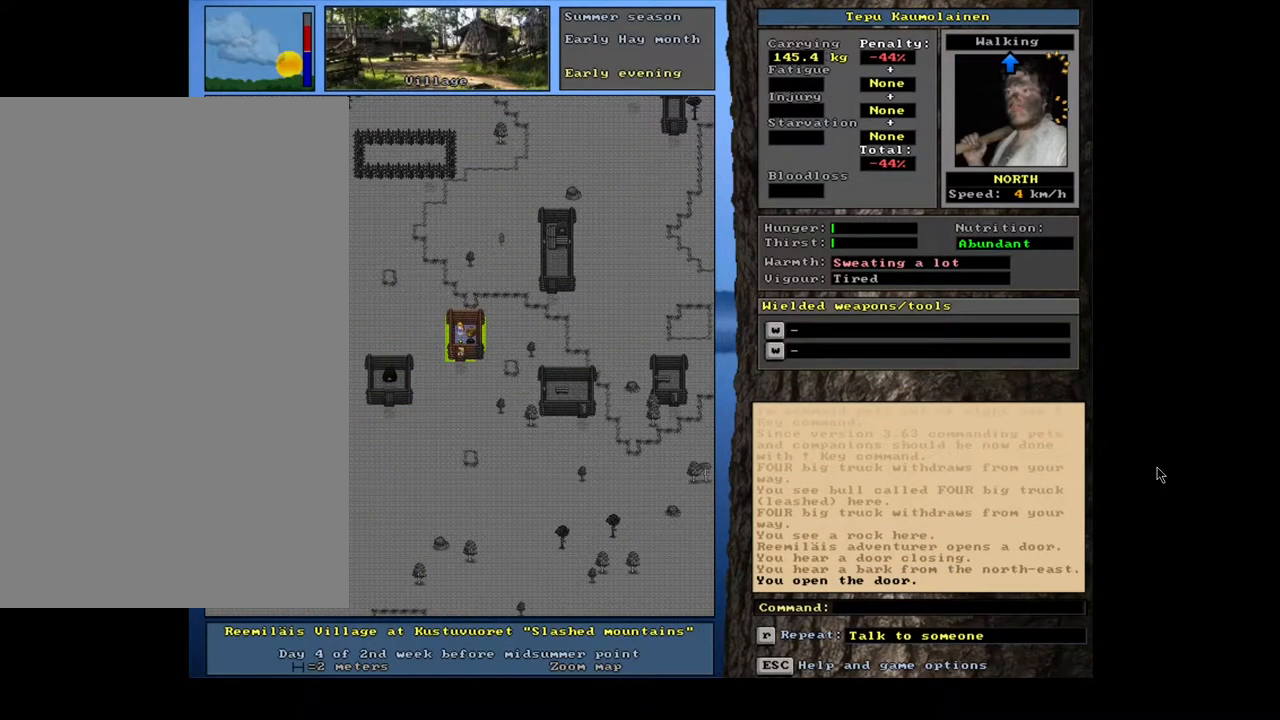
{"keys": [], "mouse": [], "events": [[83, "f3", "down"], [150, "num8", "down"], [183, "f3", "up"], [250, "num8", "up"], [367, "num6", "down"], [450, "num6", "up"]]}
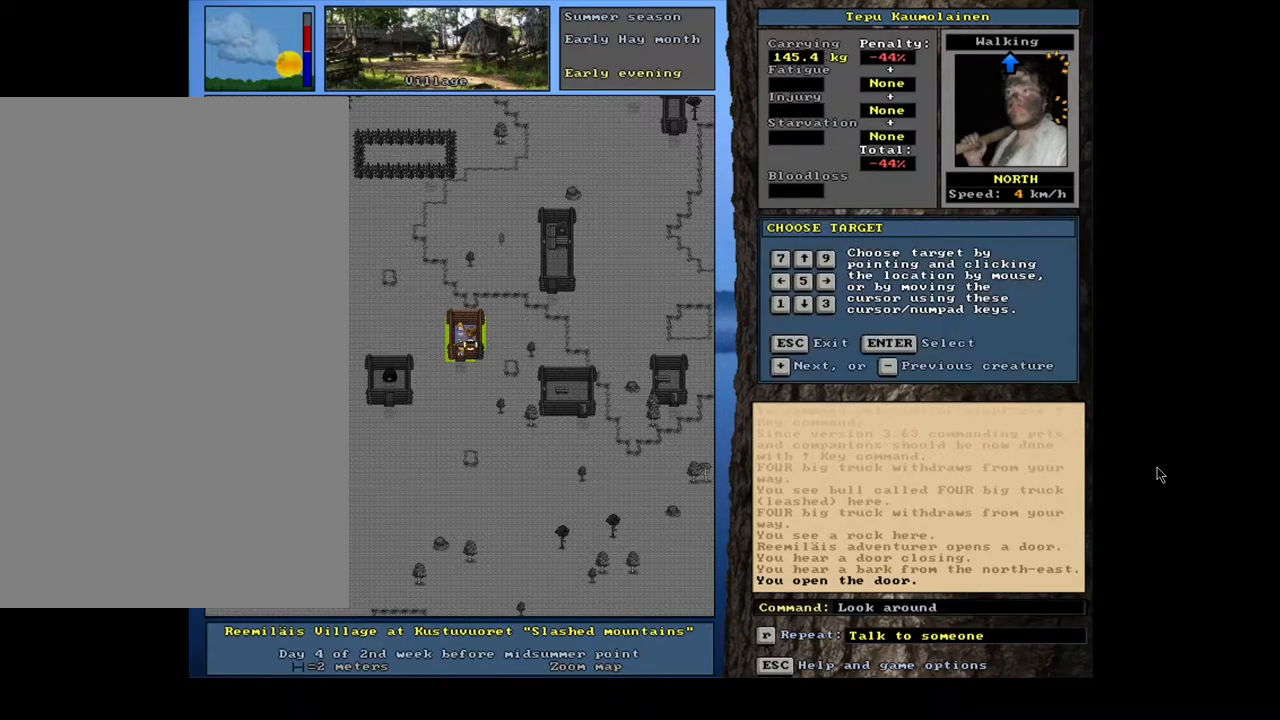
{"keys": [], "mouse": [], "events": []}
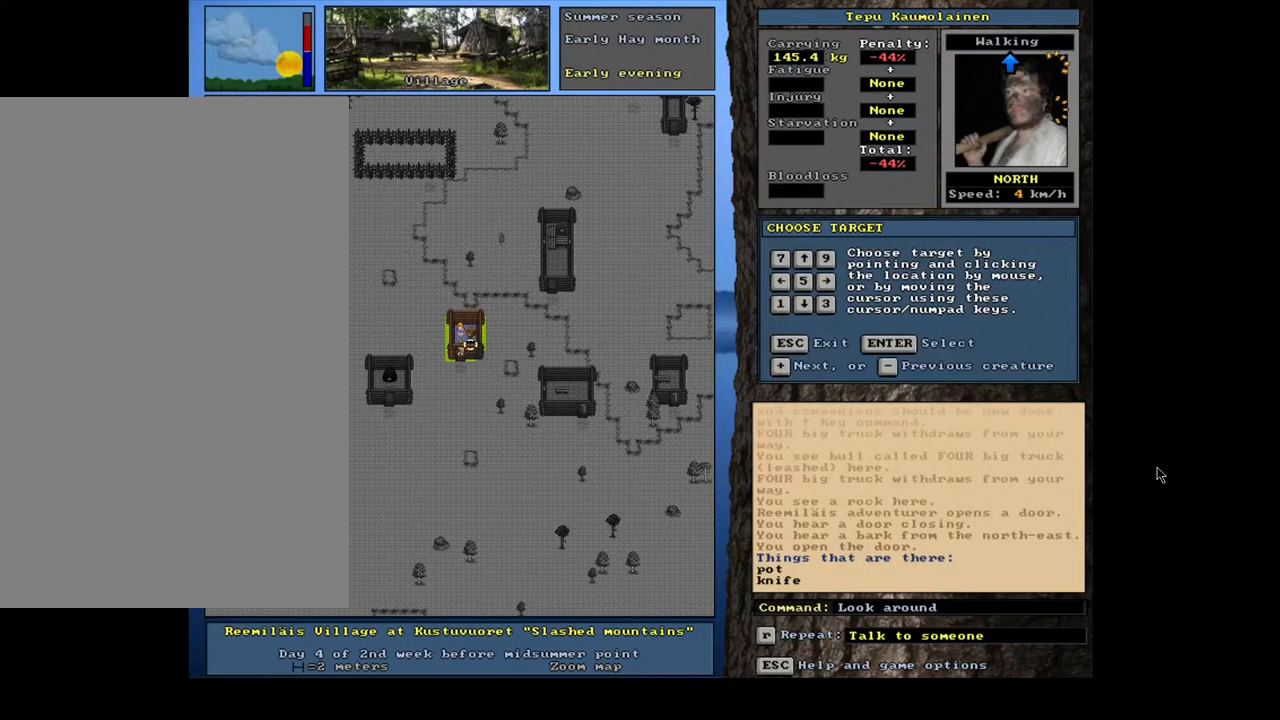
{"keys": [], "mouse": [], "events": []}
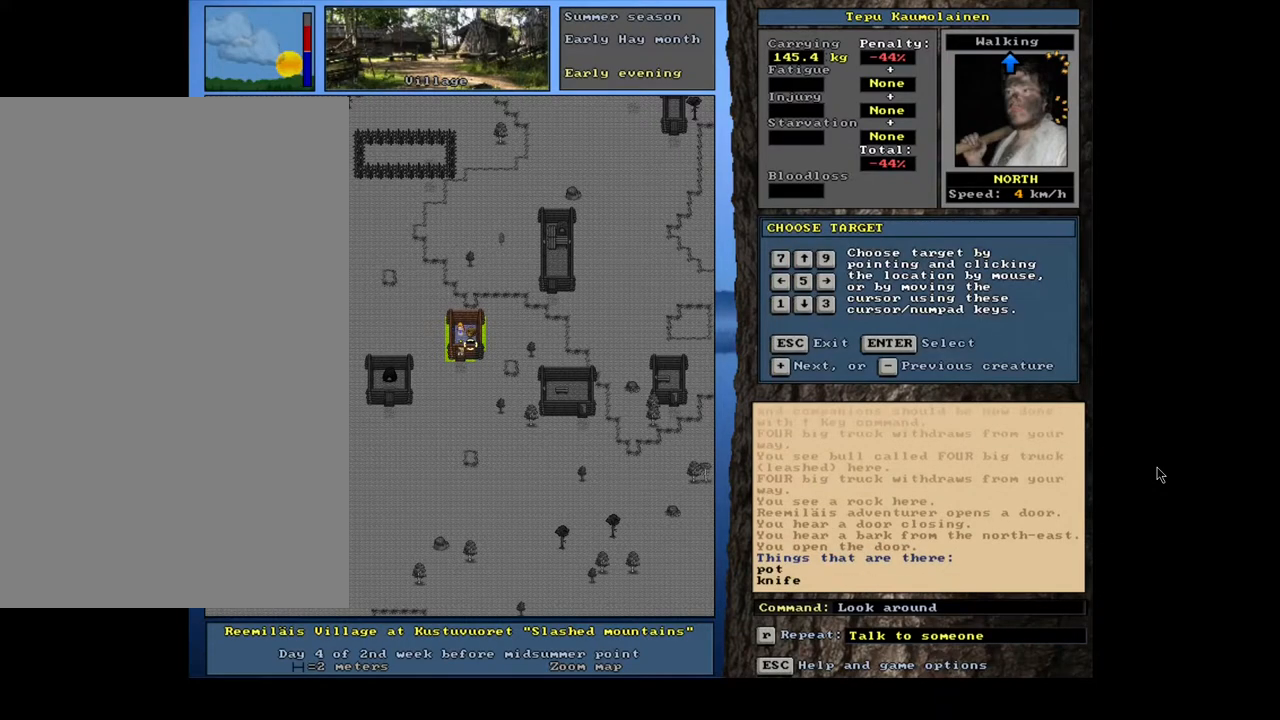
{"keys": [], "mouse": [], "events": [[283, "num8", "down"], [400, "num8", "up"]]}
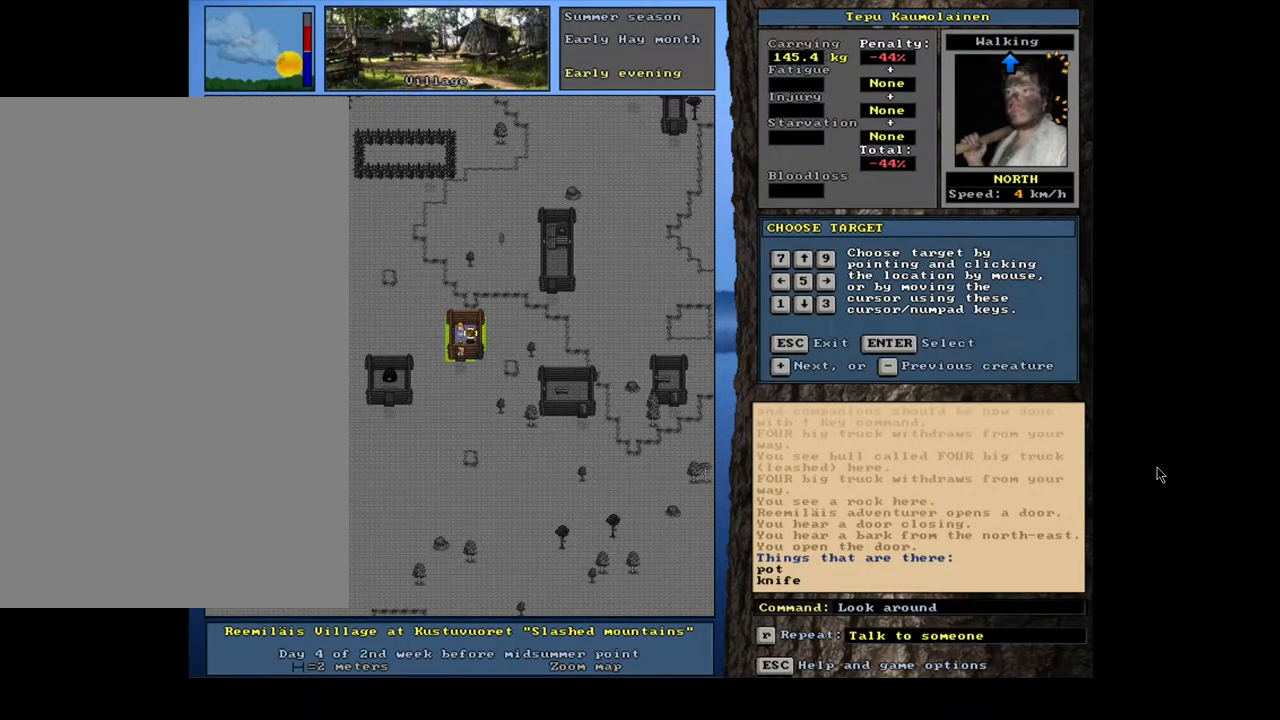
{"keys": [], "mouse": [], "events": []}
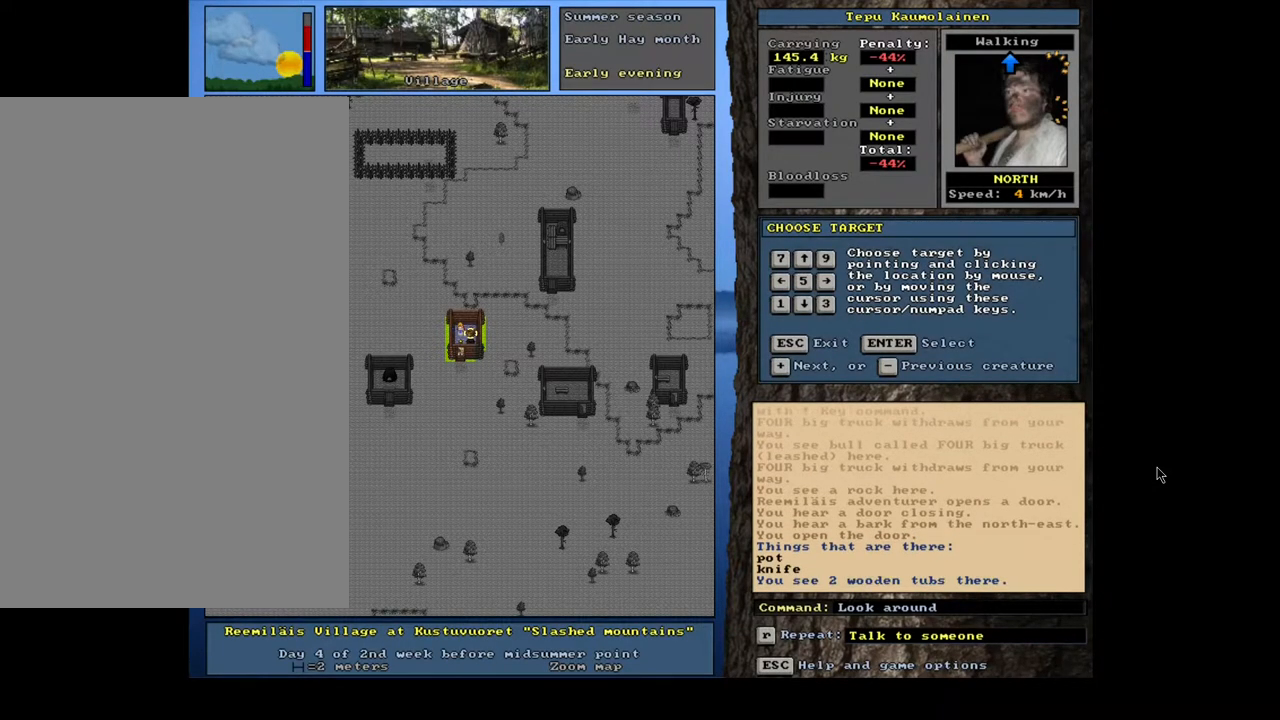
{"keys": [], "mouse": [], "events": [[317, "num4", "down"], [417, "num4", "up"]]}
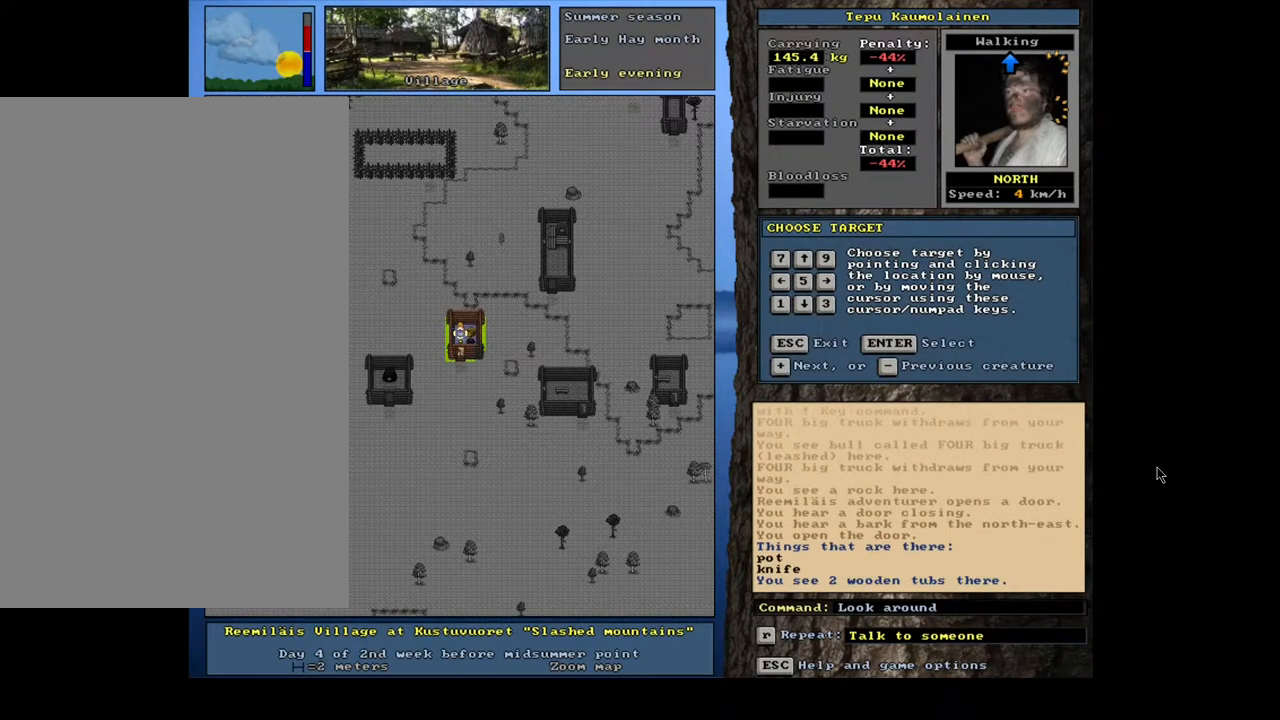
{"keys": [], "mouse": [], "events": []}
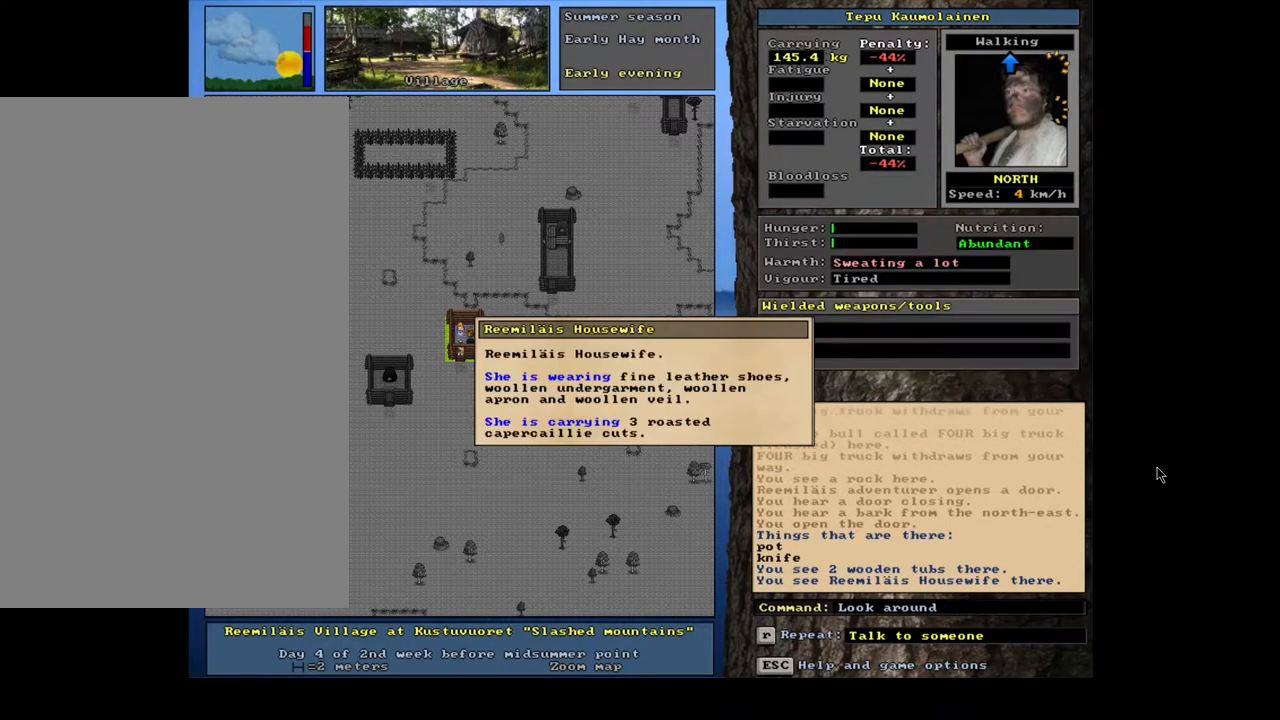
{"keys": [], "mouse": [], "events": [[133, "escape", "down"], [233, "escape", "up"], [300, "num2", "down"], [417, "num2", "up"]]}
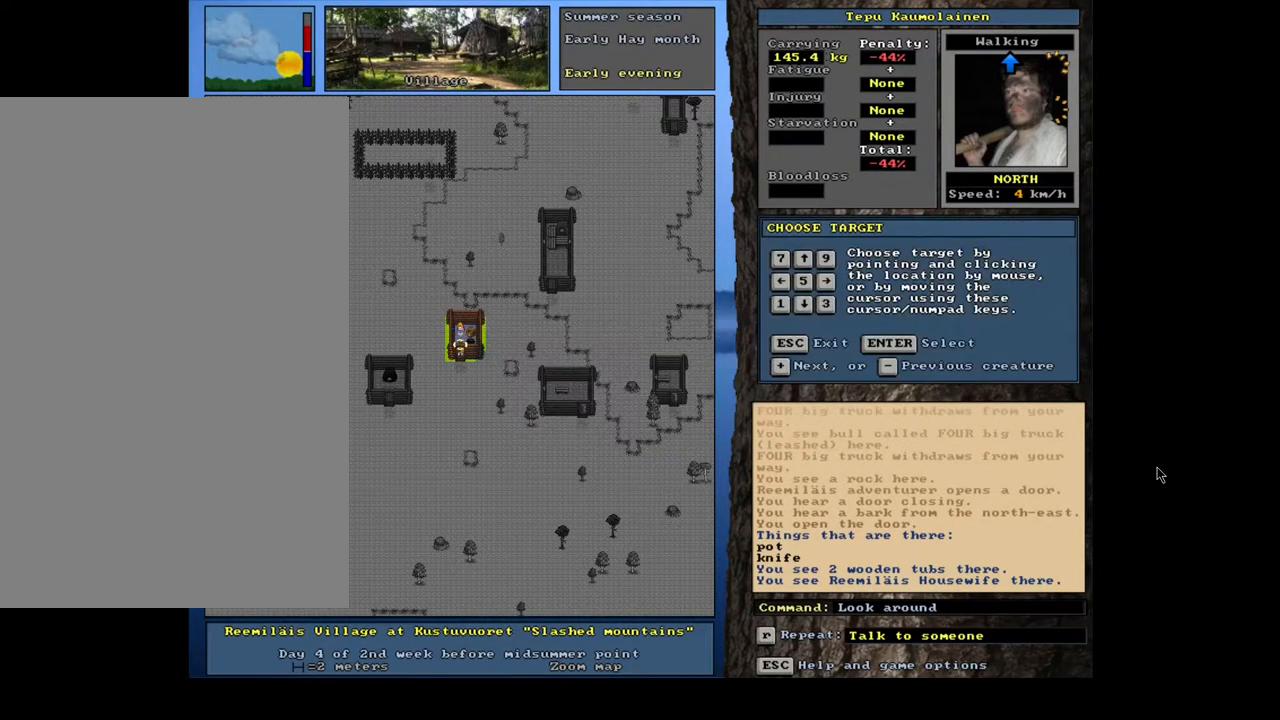
{"keys": [], "mouse": [], "events": [[300, "escape", "down"], [383, "escape", "up"]]}
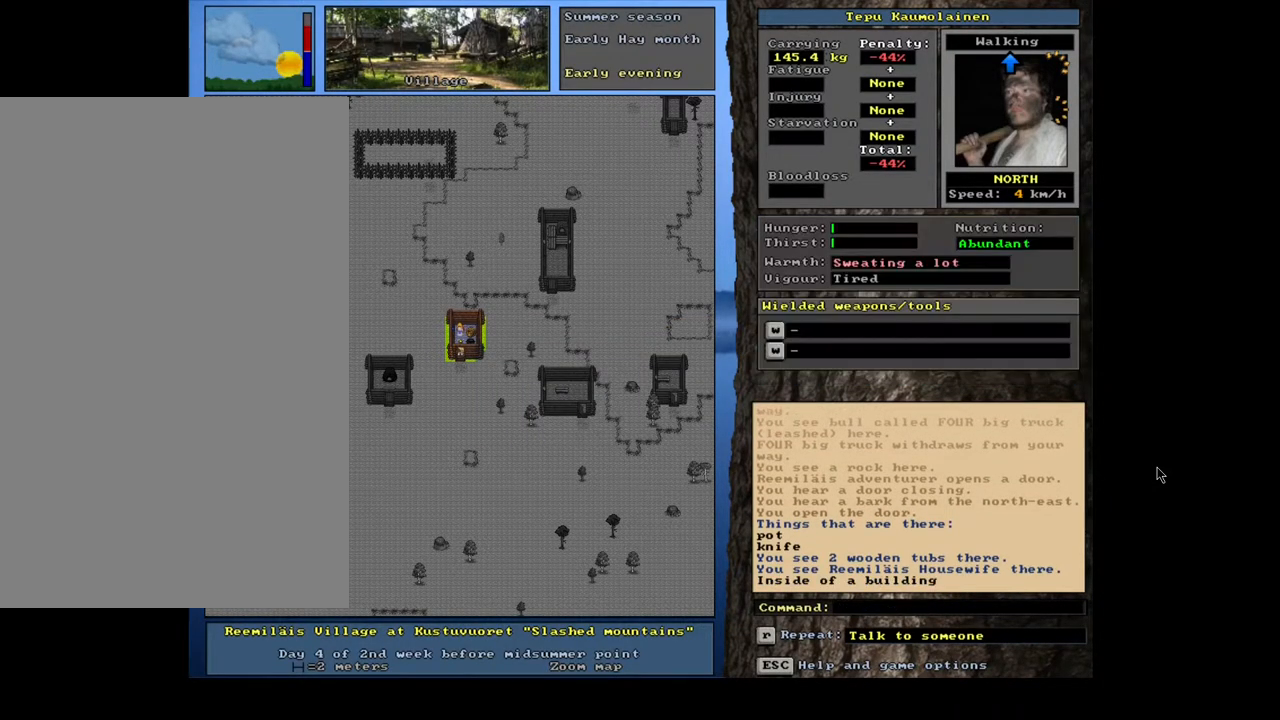
{"keys": ["ctrl_l", "num1"], "mouse": [], "events": [[83, "ctrl_l", "down"], [100, "num2", "down"], [167, "num1", "down"], [217, "num2", "up"], [300, "num1", "up"], [350, "num1", "down"], [467, "num1", "up"], [500, "num1", "down"]]}
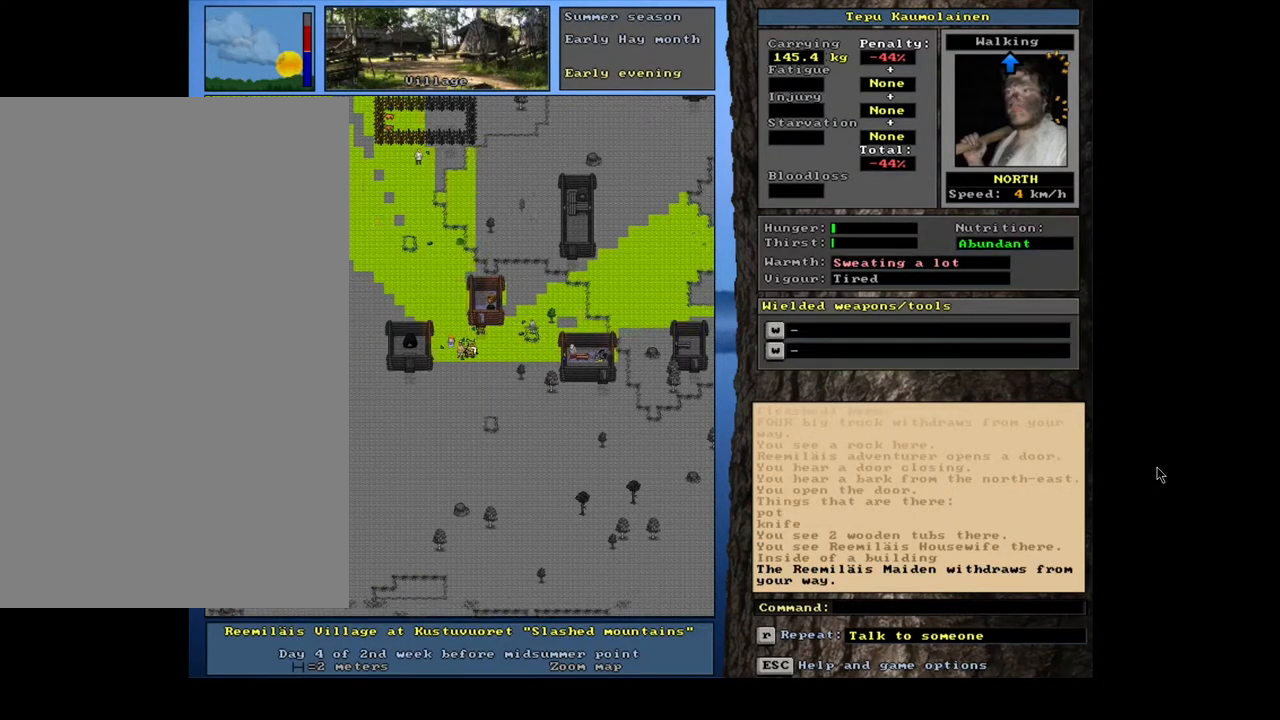
{"keys": ["ctrl_l"], "mouse": [], "events": [[150, "num1", "up"], [200, "num1", "down"], [267, "num1", "up"], [383, "num4", "down"], [500, "num4", "up"]]}
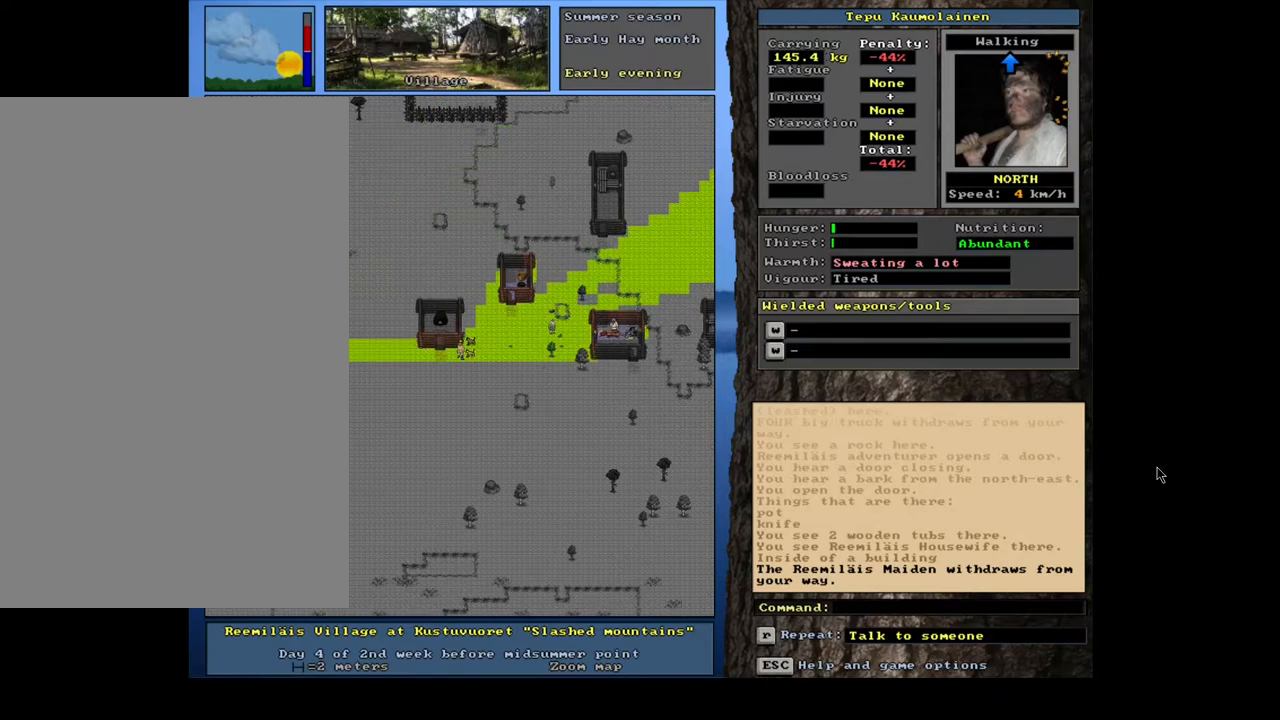
{"keys": ["ctrl_l"], "mouse": [], "events": [[67, "num4", "down"], [167, "num4", "up"], [383, "num7", "down"], [500, "num7", "up"]]}